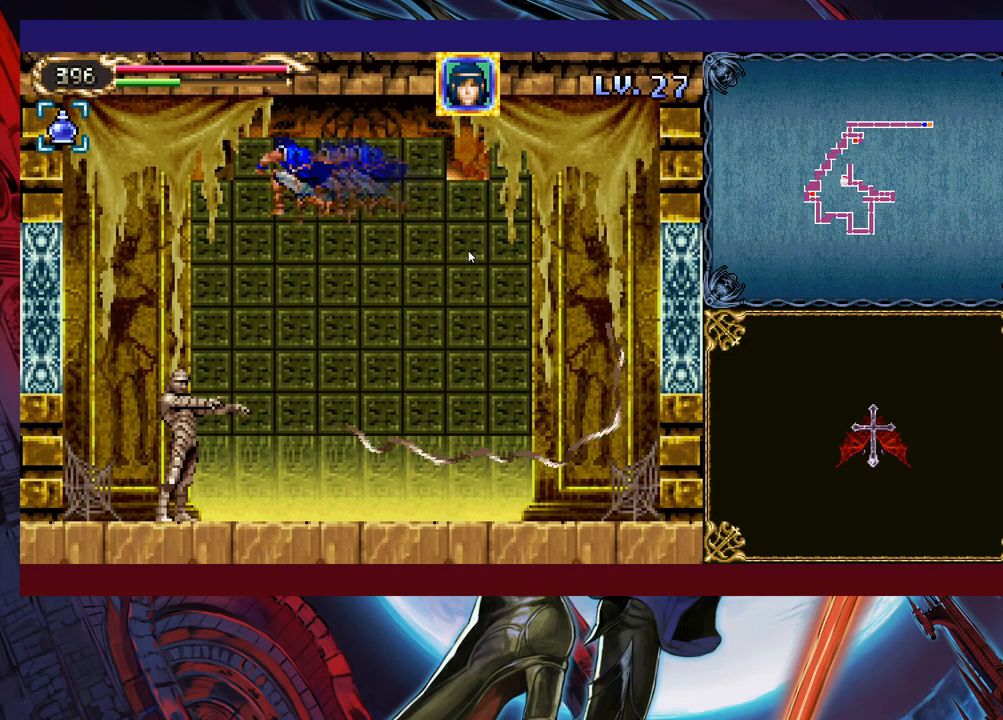
Gameplay with a controller (Xbox layout); each line is a JSON object with the inputs held at the frame after it. "events" lists button and stick changes between this image and that frame as [ms after this image, input, new state], when the widget could be followed in between. Not read: L2 R2 right_stick.
{"buttons": [], "left_stick": "up-right", "events": [[33, "Y", "up"], [133, "Y", "down"], [217, "Y", "up"], [283, "Y", "down"], [417, "Y", "up"], [483, "left_stick", "up-right"]]}
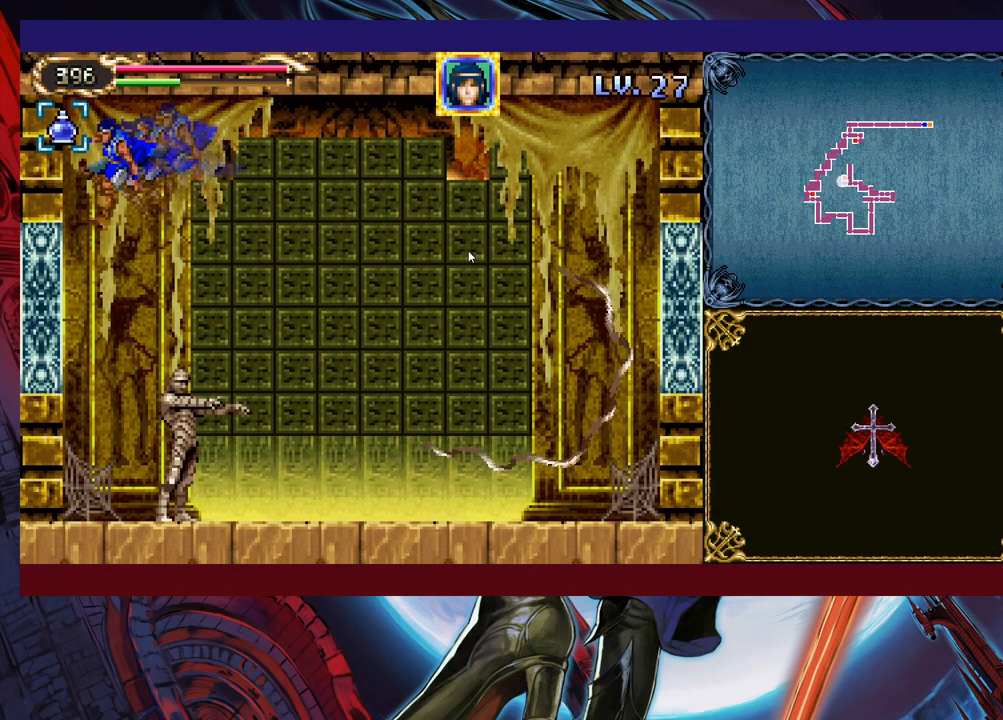
{"buttons": [], "left_stick": "center", "events": [[67, "X", "down"], [67, "left_stick", "center"], [183, "left_stick", "left"], [233, "X", "up"], [333, "left_stick", "center"]]}
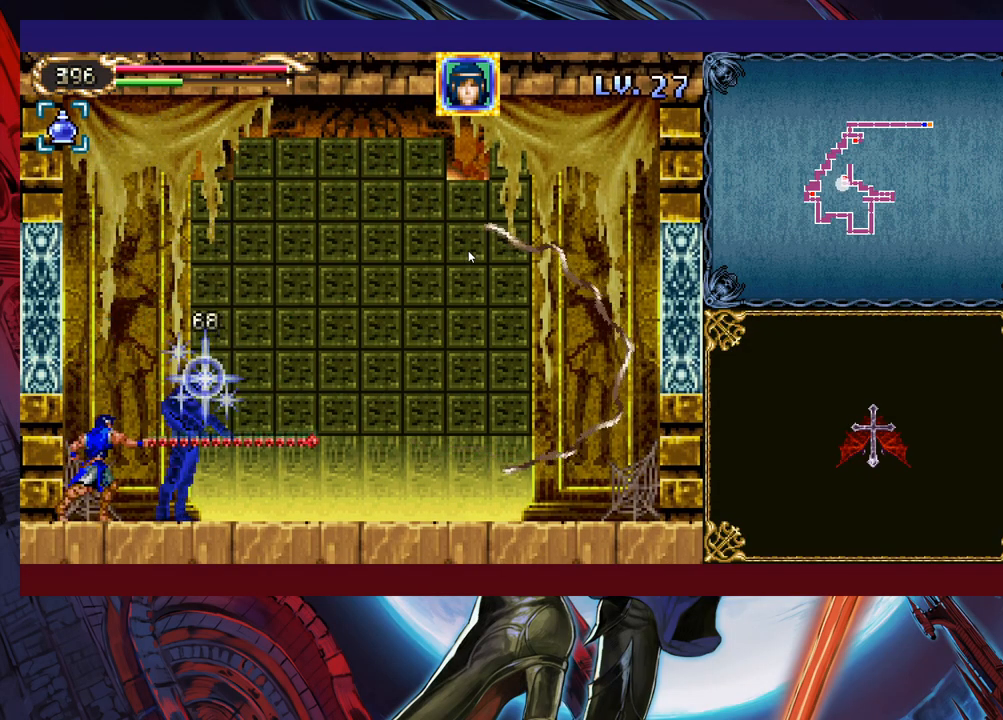
{"buttons": [], "left_stick": "center", "events": [[167, "X", "down"], [267, "X", "up"]]}
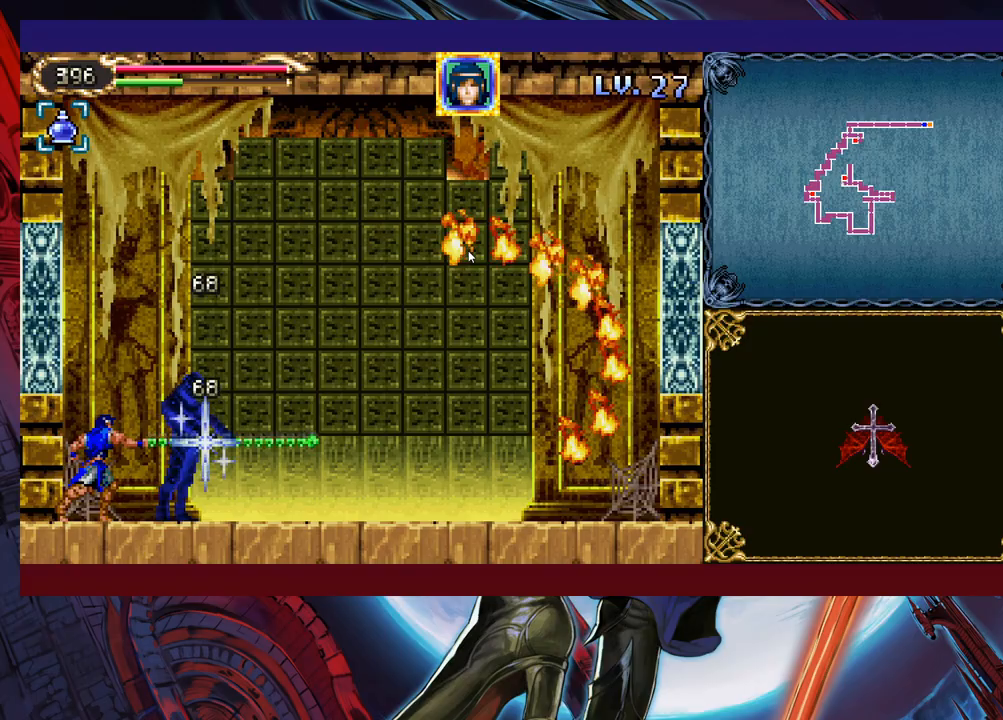
{"buttons": [], "left_stick": "center", "events": [[233, "X", "down"], [333, "X", "up"]]}
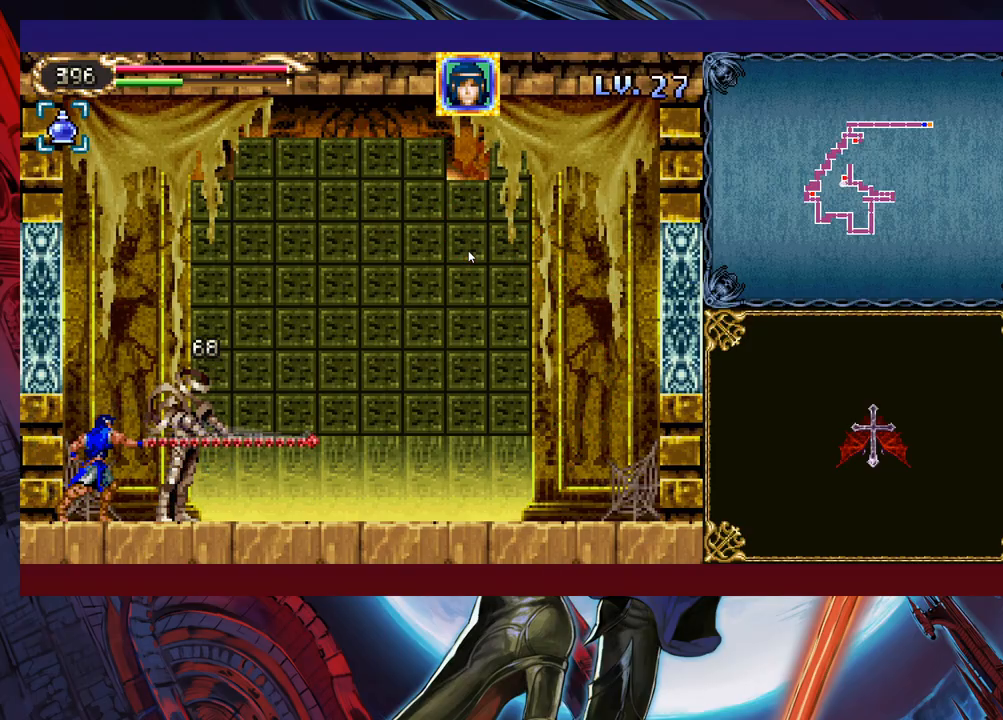
{"buttons": [], "left_stick": "center", "events": [[283, "X", "down"], [417, "X", "up"]]}
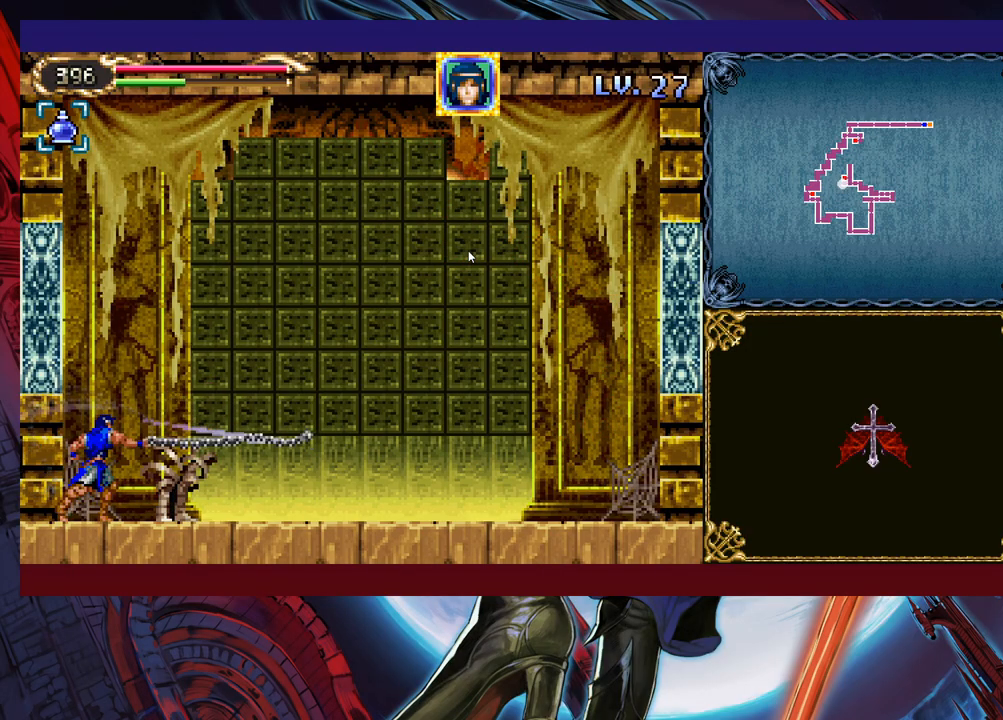
{"buttons": [], "left_stick": "center", "events": []}
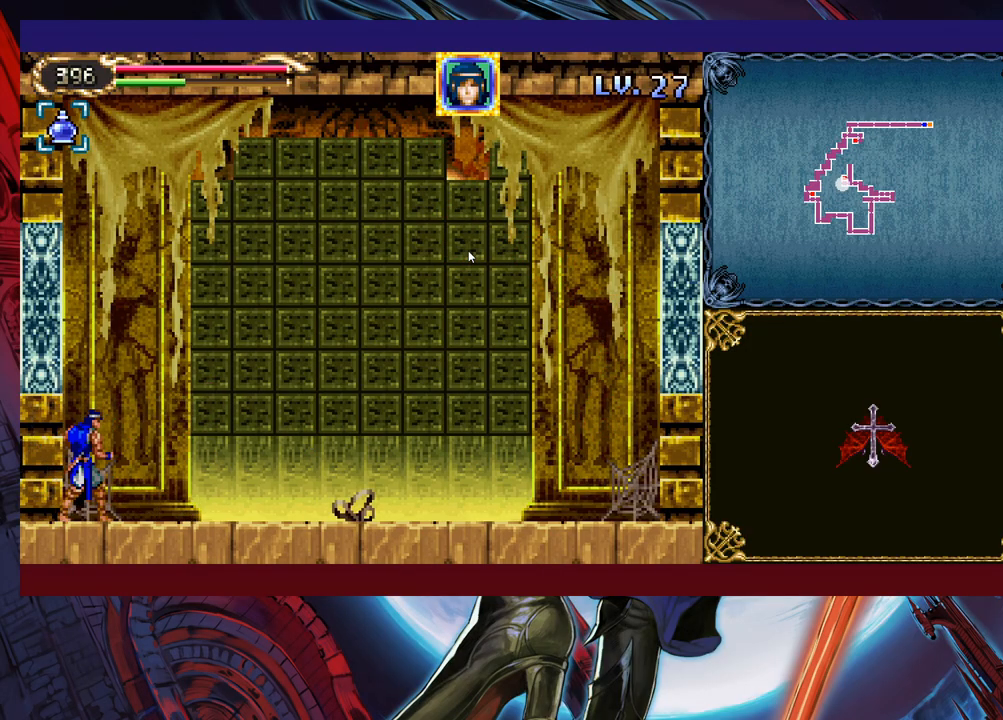
{"buttons": [], "left_stick": "center", "events": []}
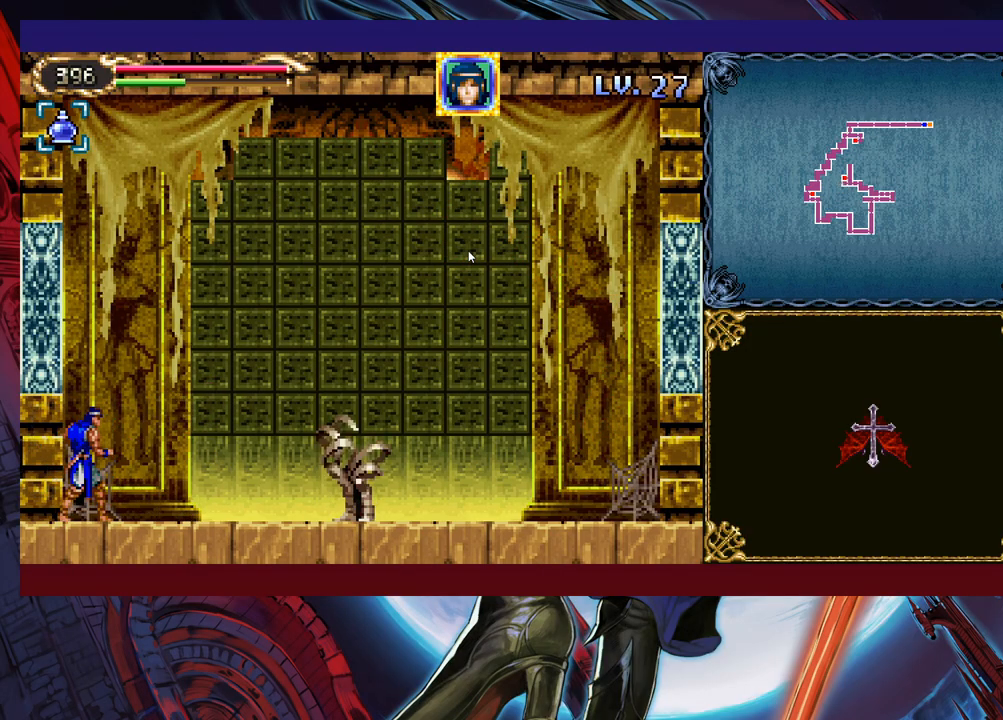
{"buttons": [], "left_stick": "up-right", "events": [[33, "B", "down"], [283, "B", "up"], [367, "left_stick", "right"], [433, "left_stick", "up-right"]]}
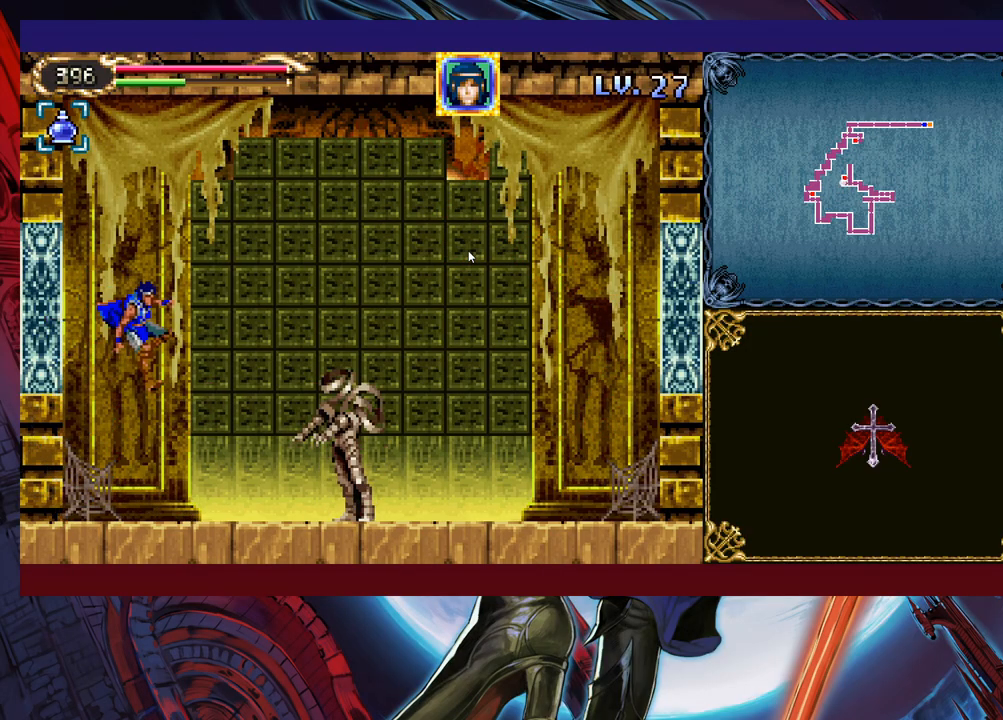
{"buttons": ["X"], "left_stick": "center", "events": [[17, "X", "down"], [83, "X", "up"], [183, "left_stick", "center"], [483, "X", "down"]]}
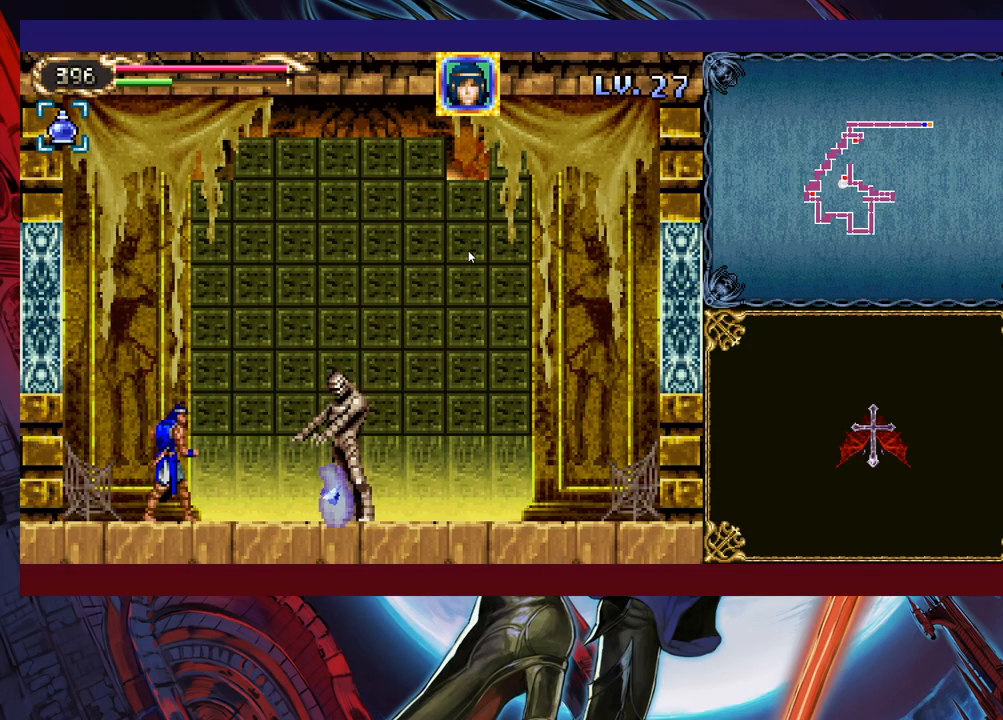
{"buttons": ["X"], "left_stick": "center", "events": [[83, "X", "up"], [483, "X", "down"]]}
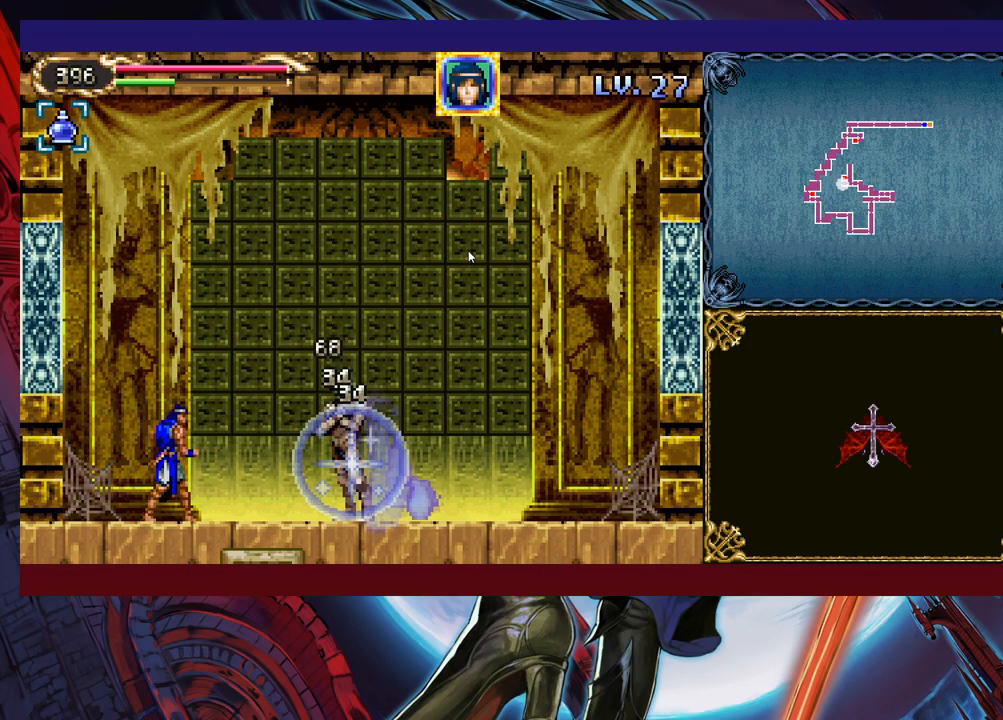
{"buttons": [], "left_stick": "center", "events": [[117, "X", "up"]]}
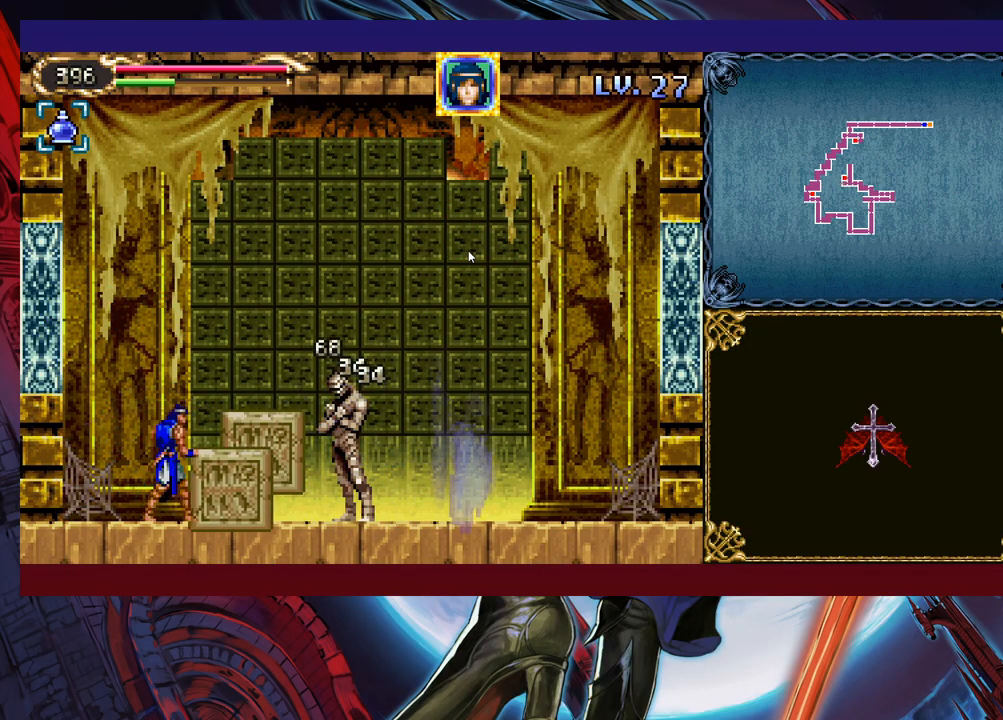
{"buttons": ["B"], "left_stick": "center", "events": [[83, "B", "down"], [333, "B", "up"], [433, "B", "down"]]}
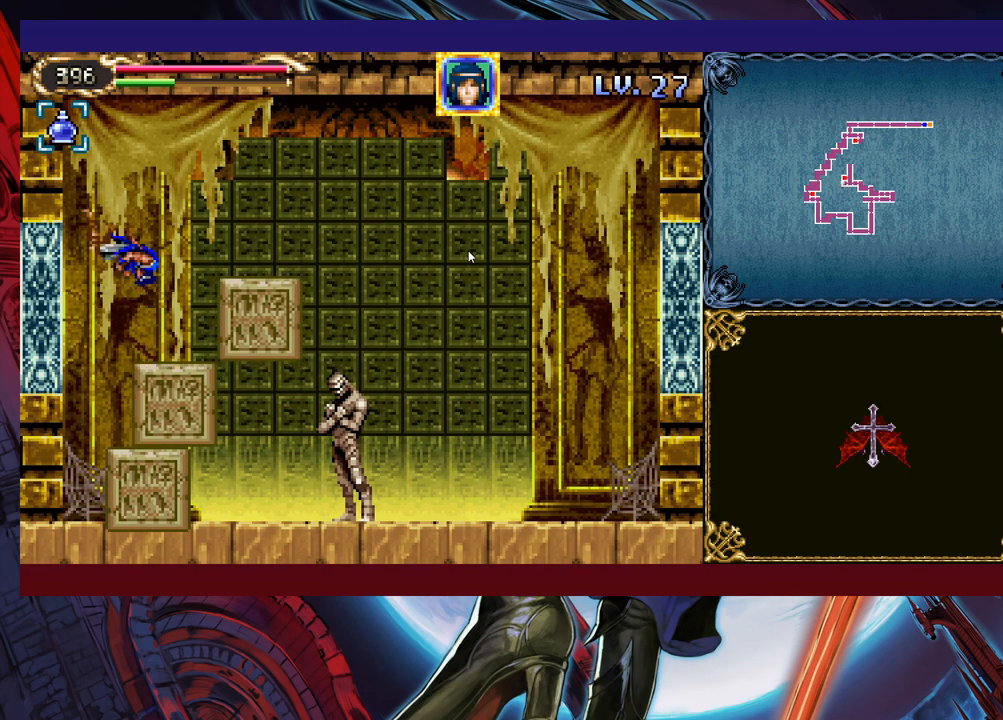
{"buttons": [], "left_stick": "center", "events": [[117, "left_stick", "right"], [283, "B", "up"], [383, "left_stick", "center"]]}
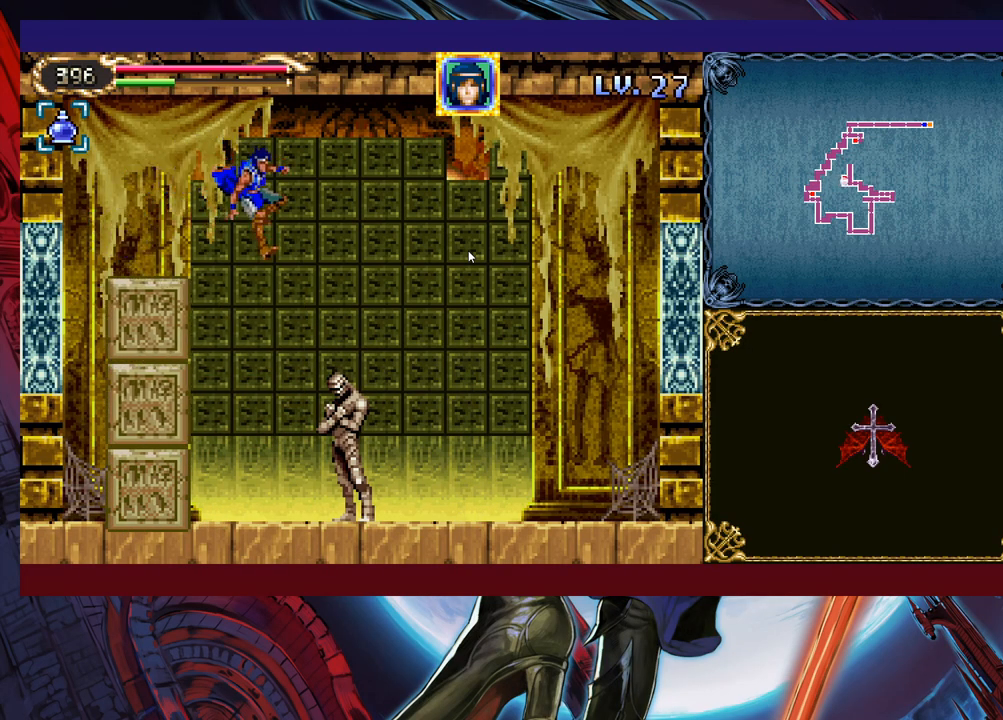
{"buttons": [], "left_stick": "center", "events": [[33, "X", "down"], [167, "X", "up"]]}
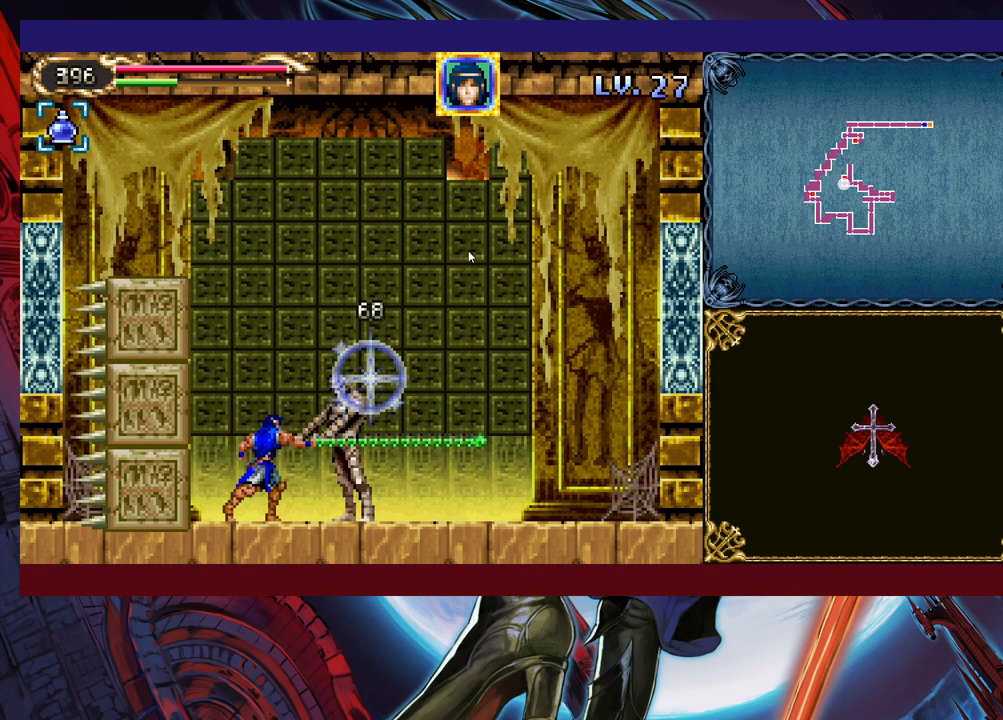
{"buttons": [], "left_stick": "center", "events": [[83, "X", "down"], [183, "X", "up"], [283, "X", "down"], [383, "X", "up"]]}
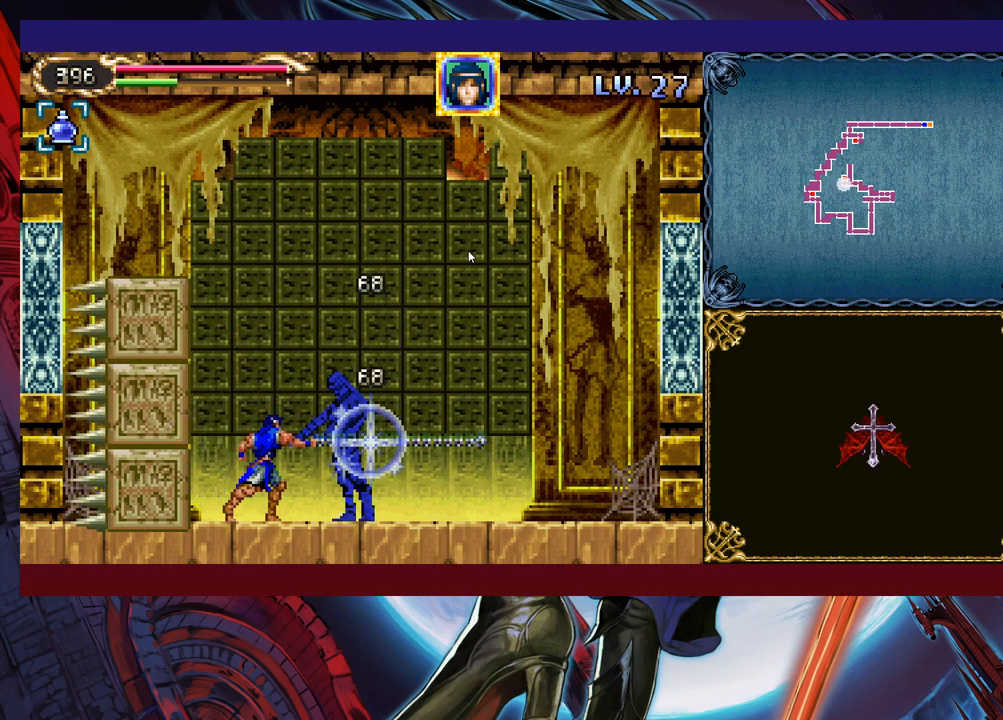
{"buttons": [], "left_stick": "center", "events": [[183, "X", "down"], [267, "X", "up"]]}
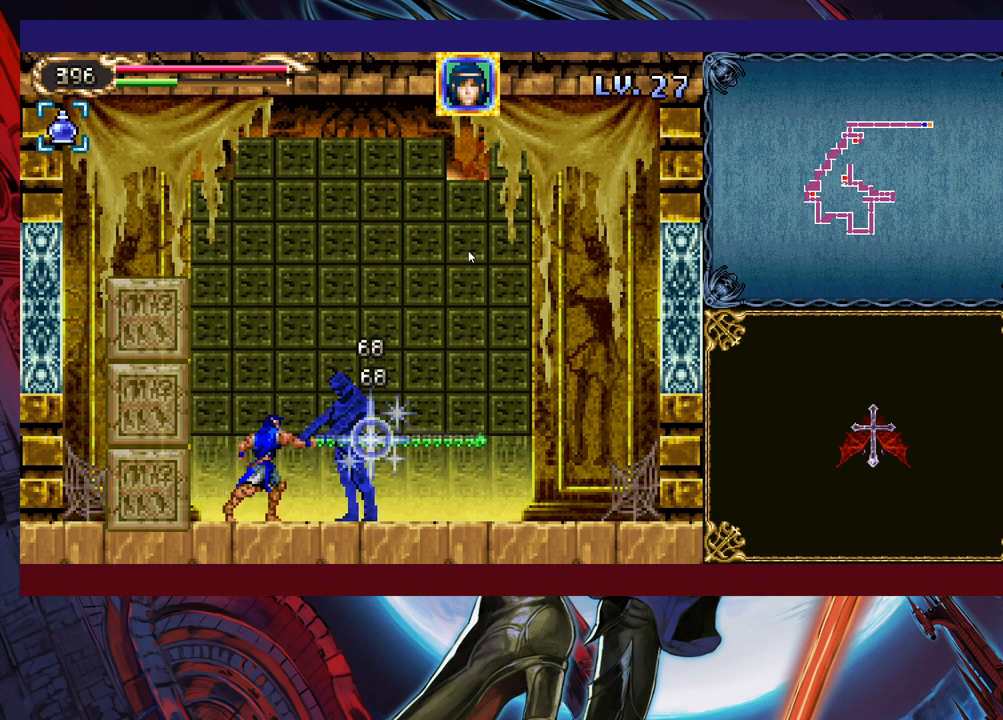
{"buttons": [], "left_stick": "center", "events": [[217, "X", "down"], [333, "X", "up"]]}
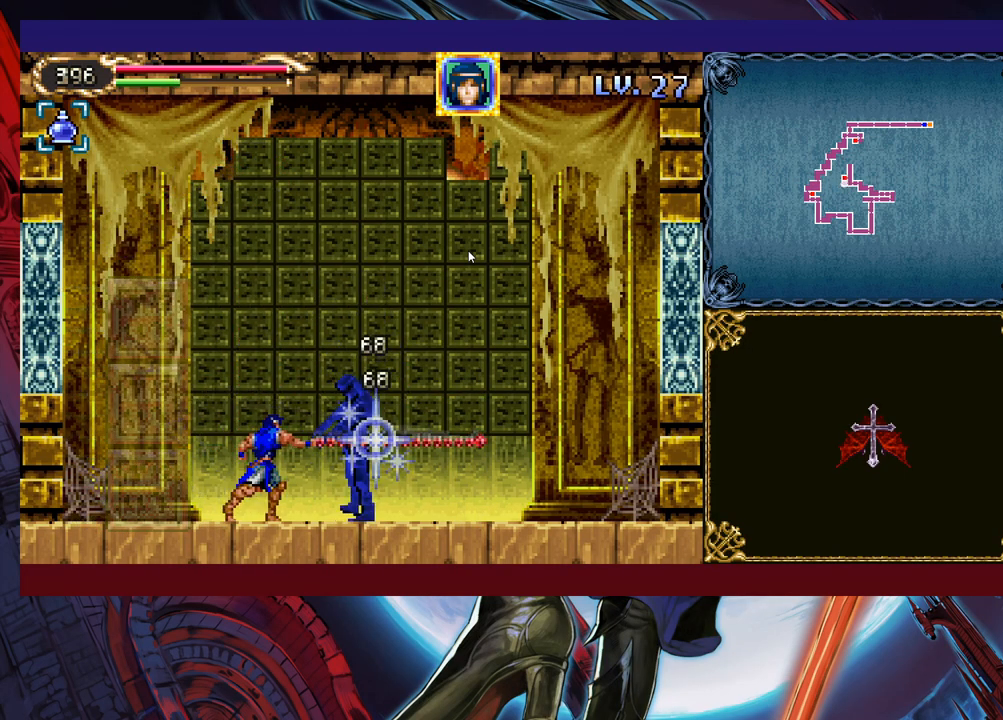
{"buttons": ["Y"], "left_stick": "center", "events": [[467, "Y", "down"]]}
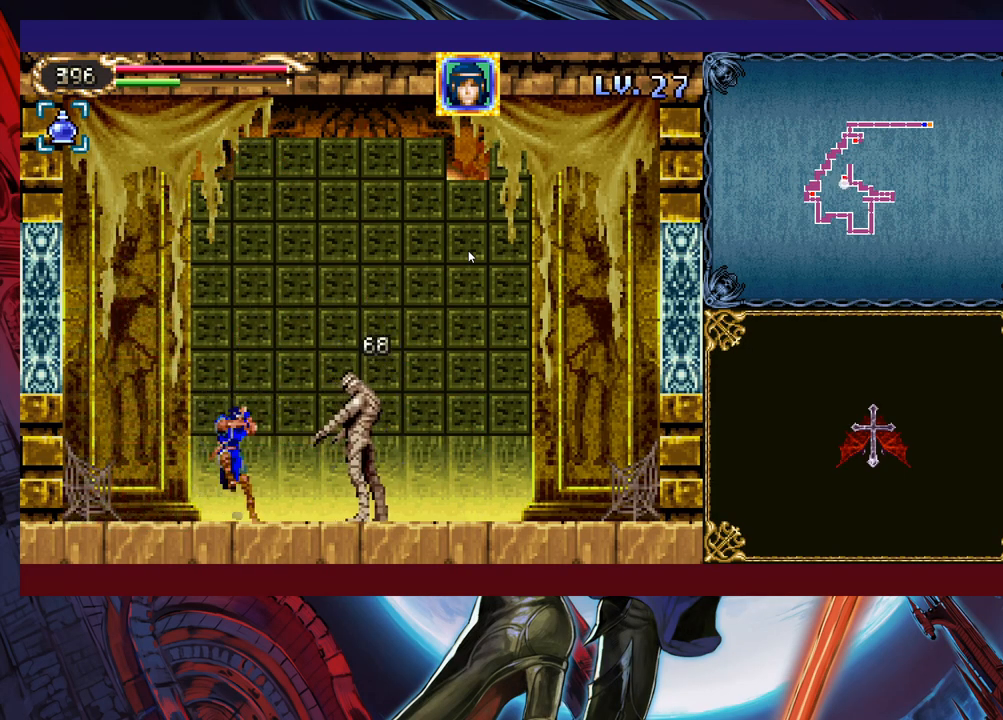
{"buttons": [], "left_stick": "center", "events": [[33, "Y", "up"], [133, "X", "down"], [367, "X", "up"]]}
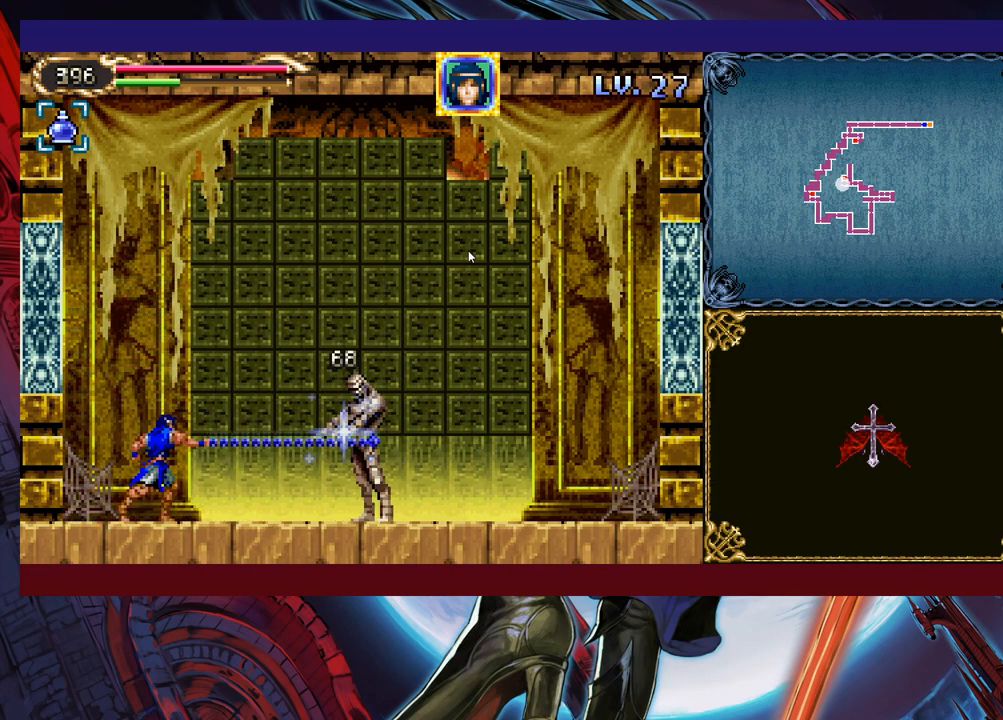
{"buttons": [], "left_stick": "center", "events": [[183, "B", "down"], [267, "left_stick", "up-right"], [283, "B", "up"], [367, "X", "down"], [467, "X", "up"], [483, "left_stick", "center"]]}
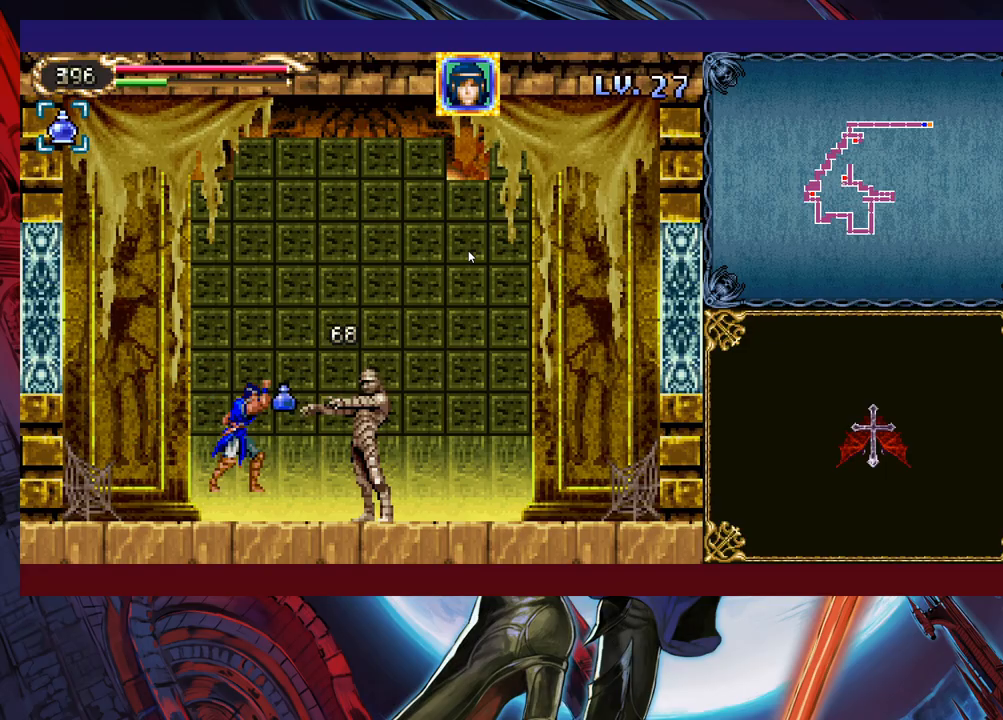
{"buttons": [], "left_stick": "left", "events": [[167, "left_stick", "left"]]}
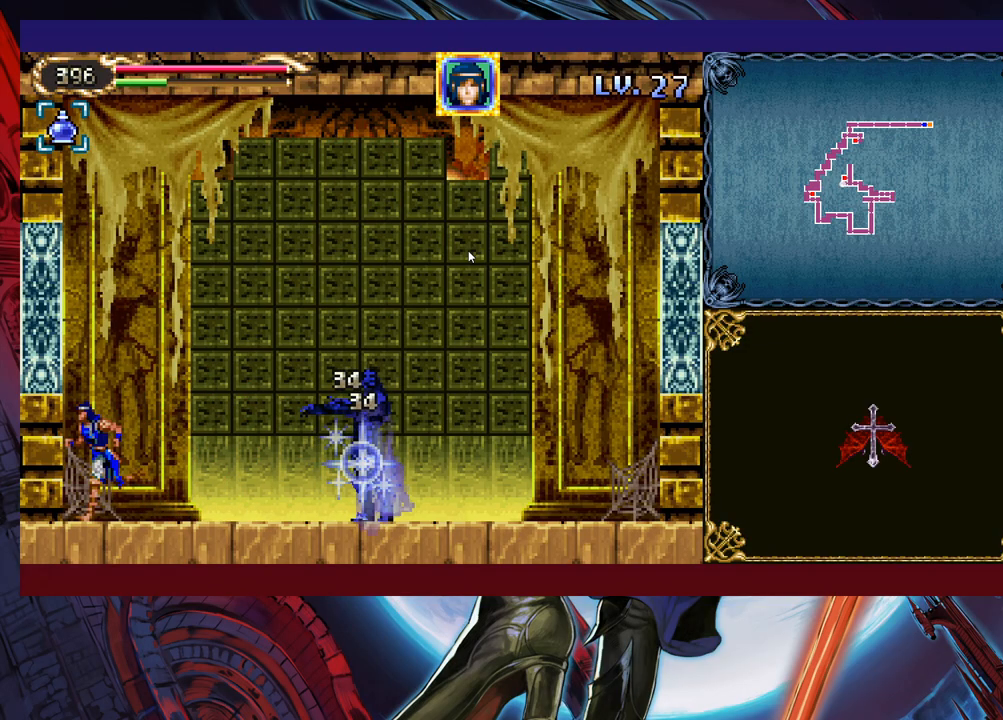
{"buttons": ["B"], "left_stick": "right", "events": [[117, "B", "down"], [217, "left_stick", "center"], [333, "left_stick", "right"], [383, "B", "up"], [483, "B", "down"]]}
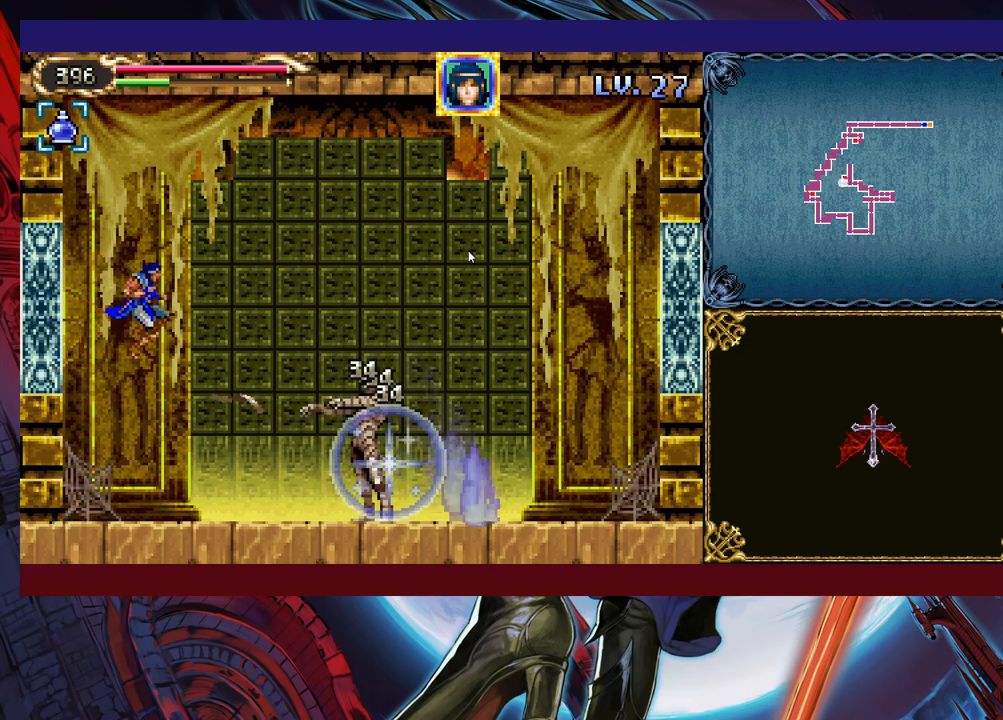
{"buttons": [], "left_stick": "up-right", "events": [[367, "B", "up"], [483, "left_stick", "up-right"]]}
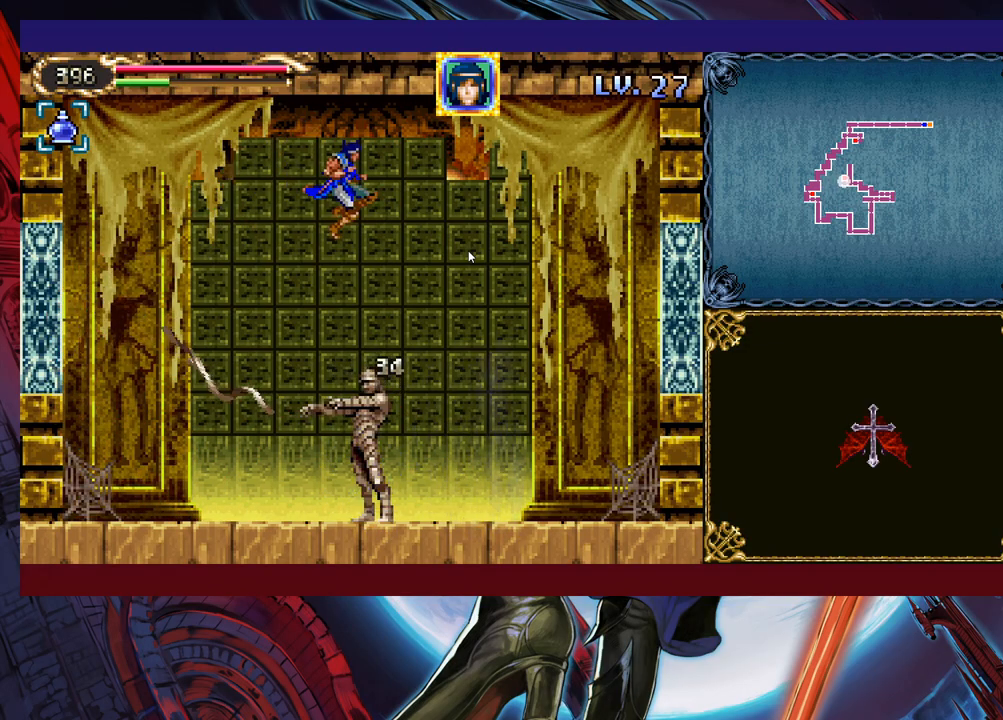
{"buttons": [], "left_stick": "up-right", "events": [[33, "Y", "down"], [83, "Y", "up"], [217, "Y", "down"], [267, "Y", "up"], [367, "Y", "down"], [417, "Y", "up"]]}
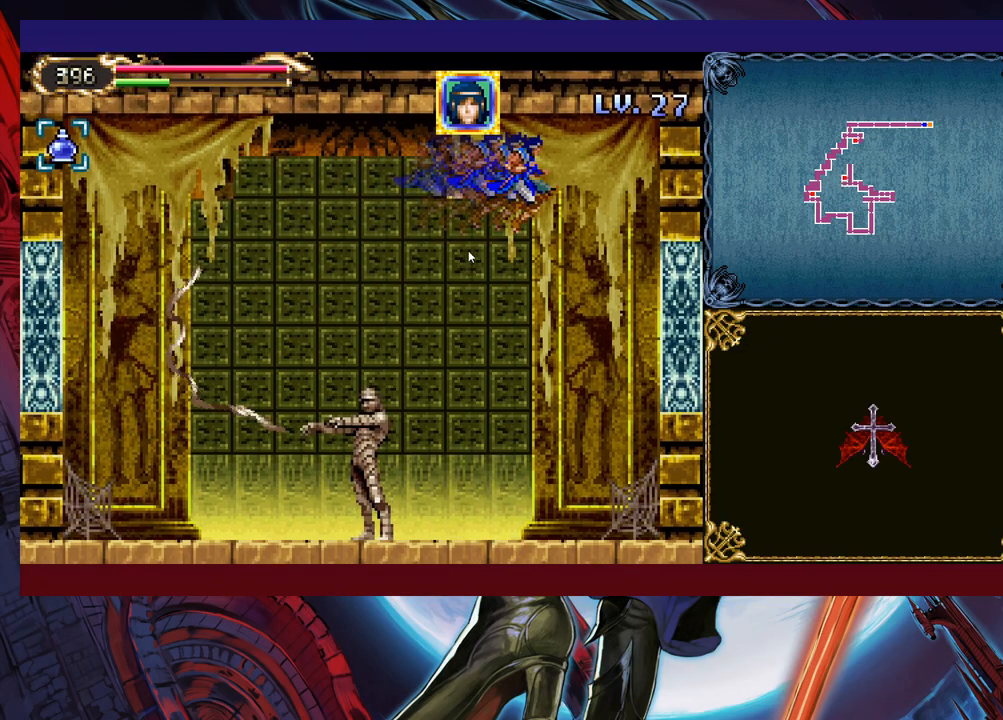
{"buttons": [], "left_stick": "center", "events": [[67, "left_stick", "up-left"], [133, "X", "down"], [167, "left_stick", "center"], [267, "X", "up"]]}
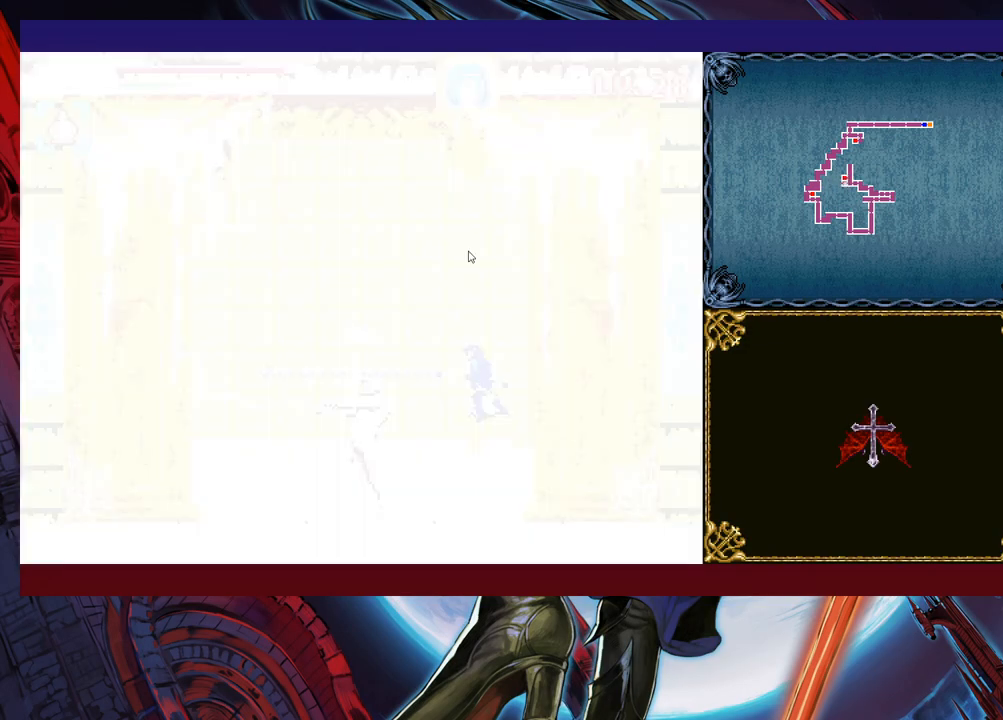
{"buttons": [], "left_stick": "center", "events": [[183, "X", "down"], [233, "X", "up"]]}
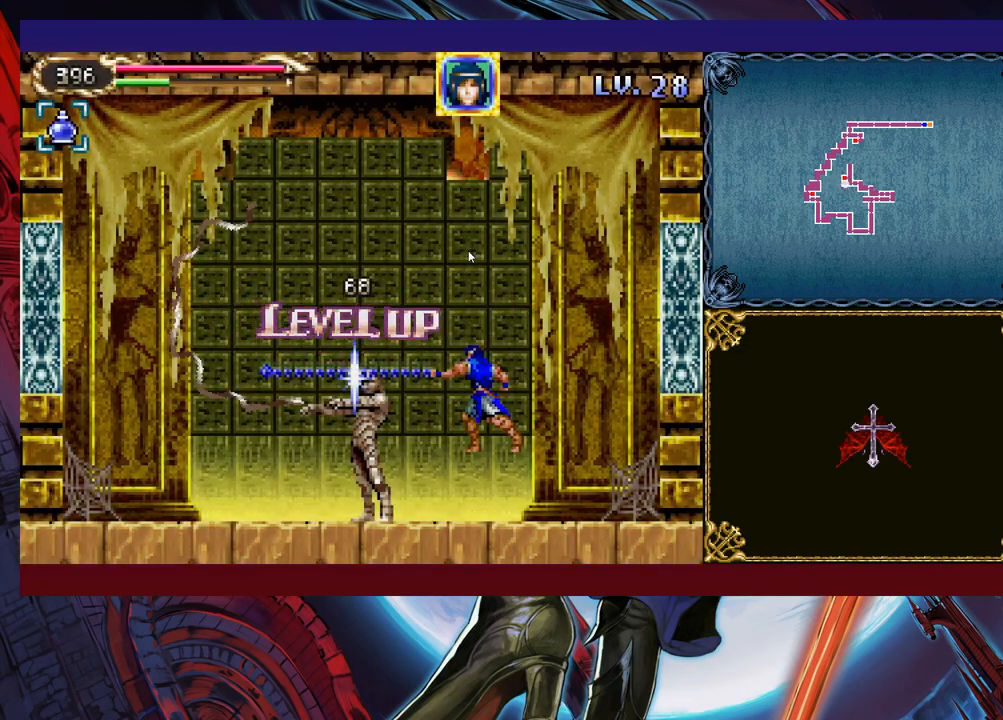
{"buttons": ["Y"], "left_stick": "center", "events": [[117, "Y", "down"], [133, "Y", "up"], [233, "left_stick", "down"], [333, "left_stick", "center"], [433, "Y", "down"]]}
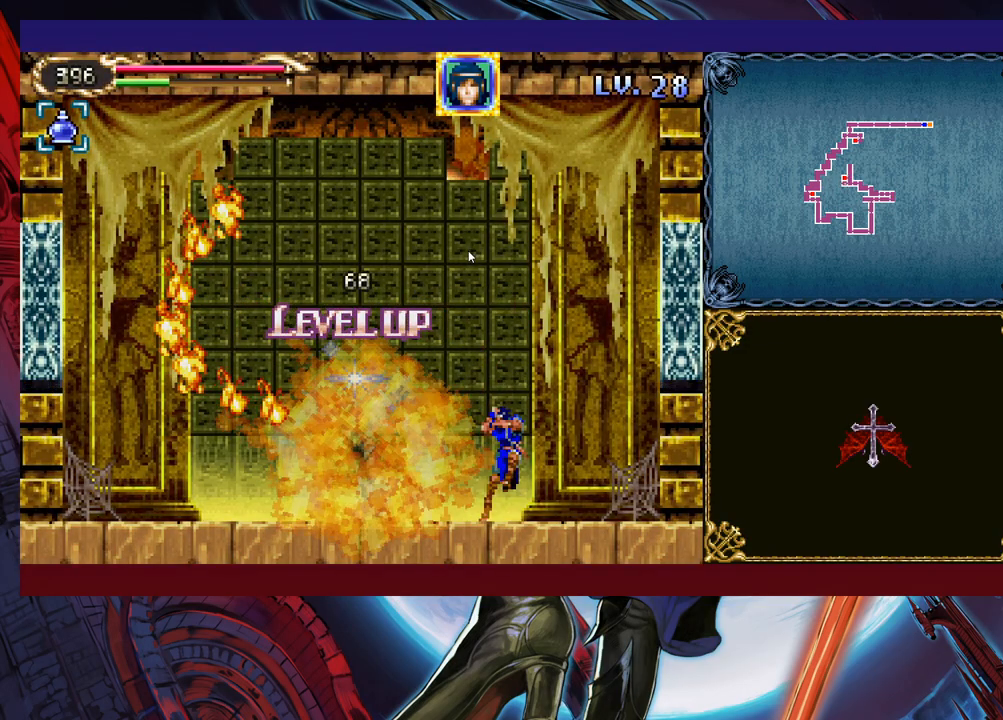
{"buttons": ["B"], "left_stick": "down", "events": [[33, "Y", "up"], [267, "left_stick", "down"], [283, "B", "down"], [383, "B", "up"], [483, "B", "down"]]}
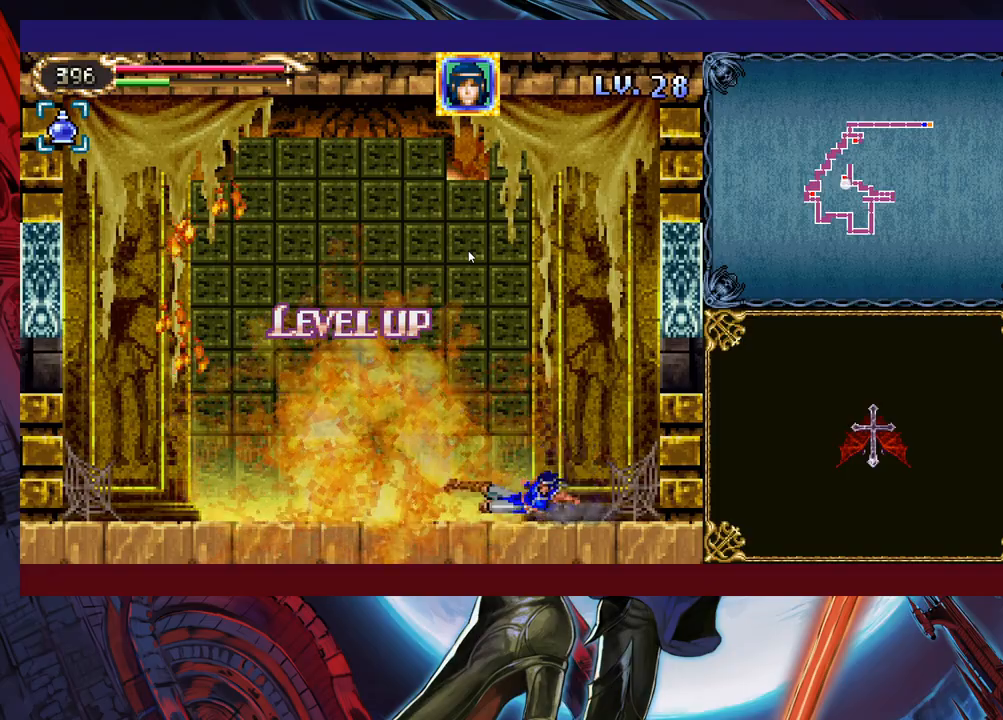
{"buttons": ["X"], "left_stick": "center", "events": [[33, "B", "up"], [283, "left_stick", "center"], [383, "X", "down"]]}